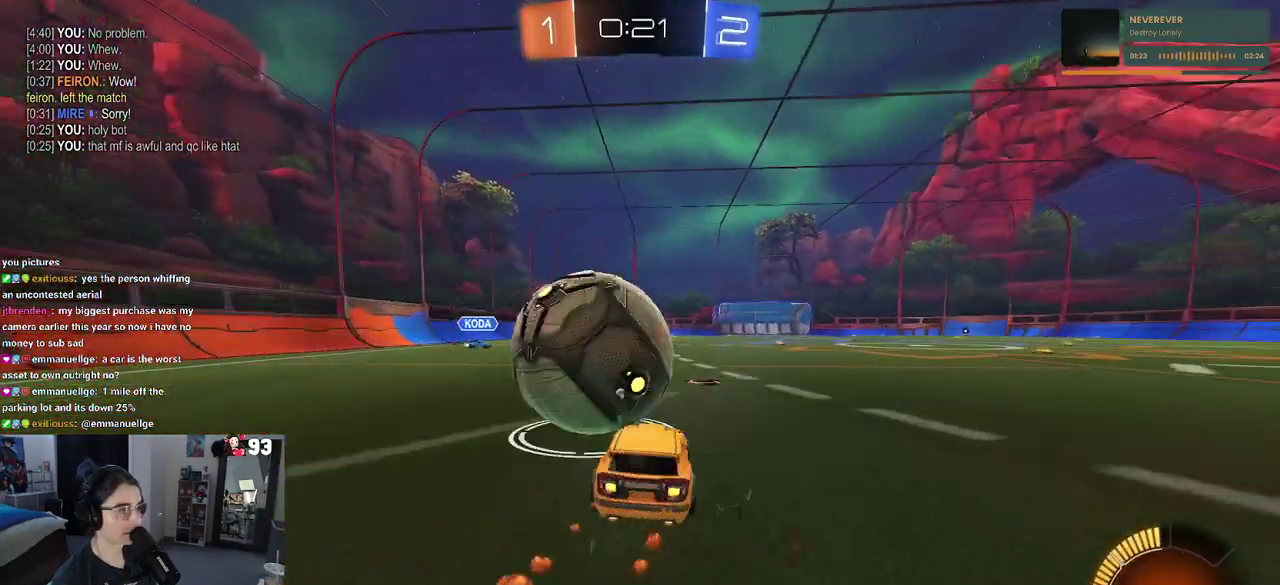
Gameplay with a controller (PlayStation layout); each line is a JSON object with the inputs held at the frame after it. "events" lists button and stick changes between this image and that frame as [ms after this image, input, new state], when the widget could be followed in between. This document gives stick clicks only as held states, not as events. Not read: L1 L2 R1 R2.
{"buttons": [], "left_stick": "right", "right_stick": "center", "events": [[183, "left_stick", "center"], [267, "left_stick", "right"], [400, "TRIANGLE", "down"], [483, "TRIANGLE", "up"]]}
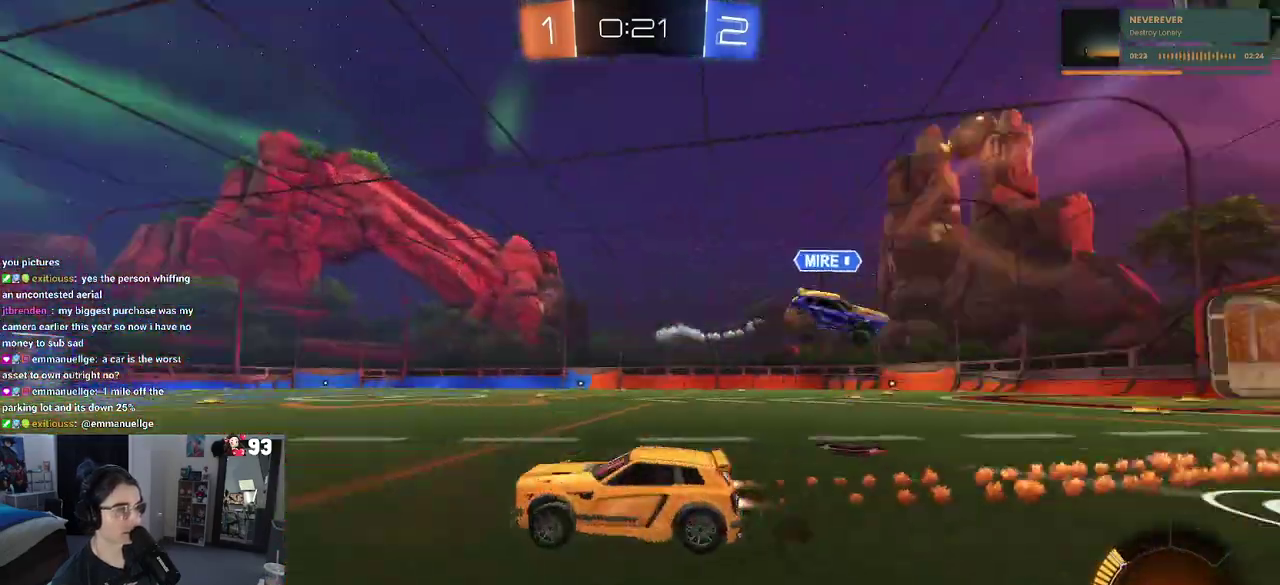
{"buttons": [], "left_stick": "right", "right_stick": "center", "events": [[250, "SQUARE", "down"], [350, "SQUARE", "up"]]}
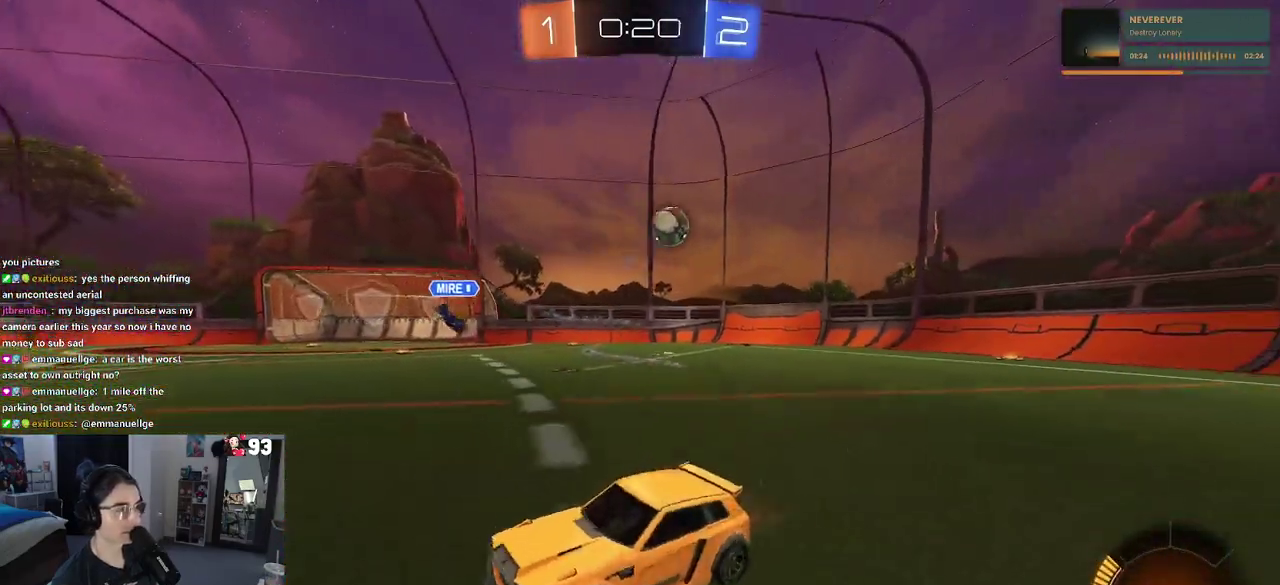
{"buttons": [], "left_stick": "right", "right_stick": "center", "events": []}
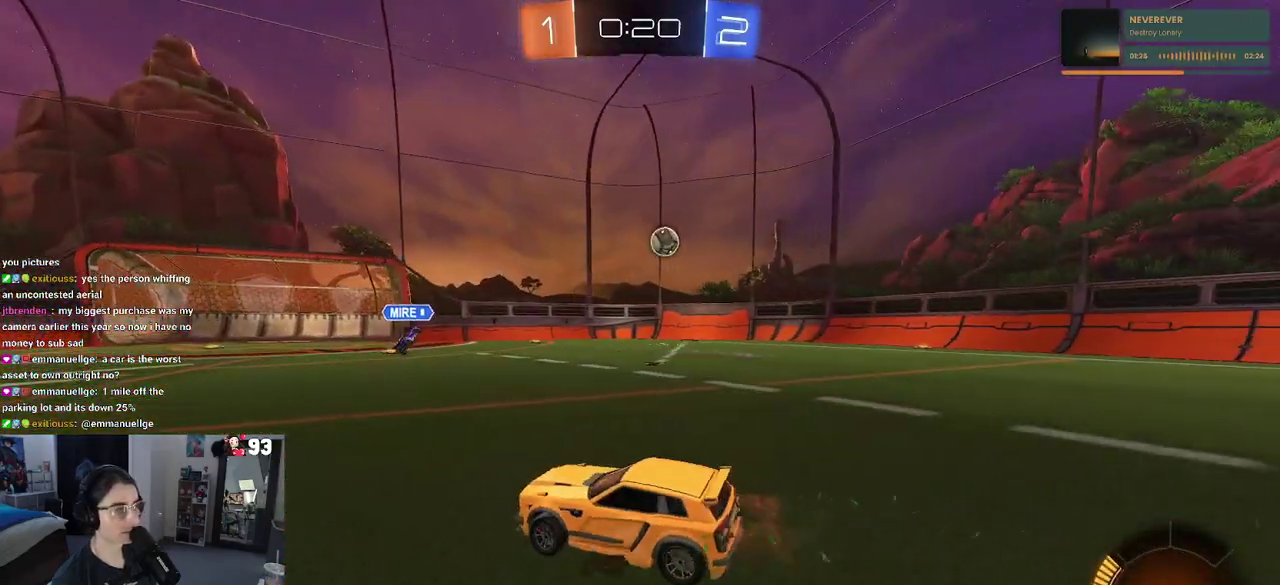
{"buttons": [], "left_stick": "right", "right_stick": "center", "events": []}
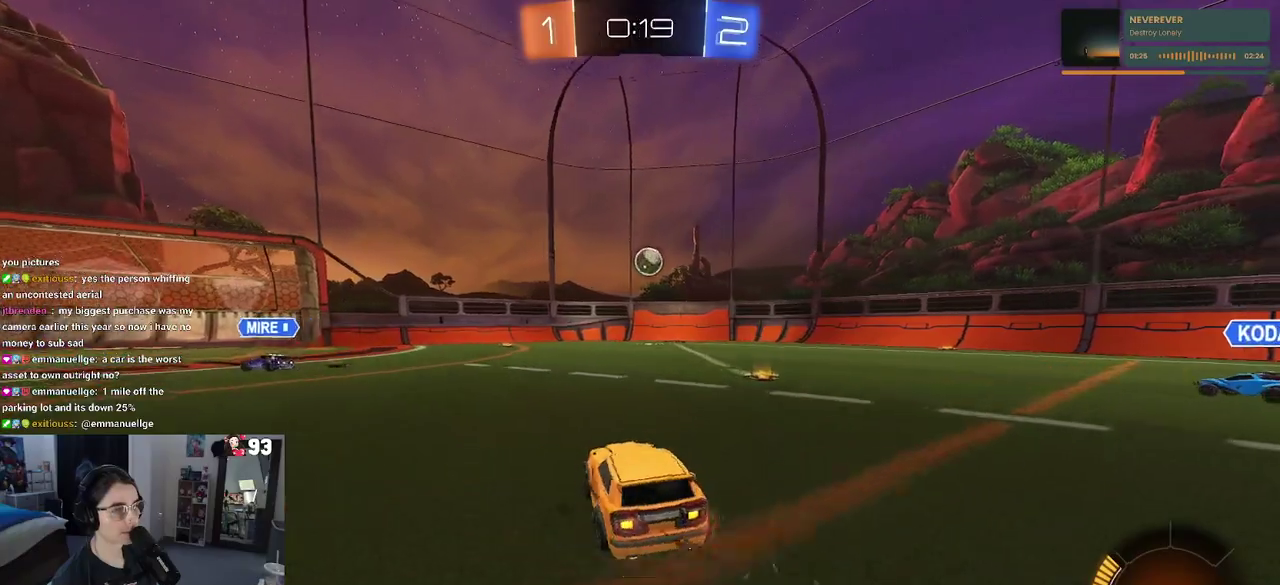
{"buttons": ["SQUARE"], "left_stick": "down", "right_stick": "center"}
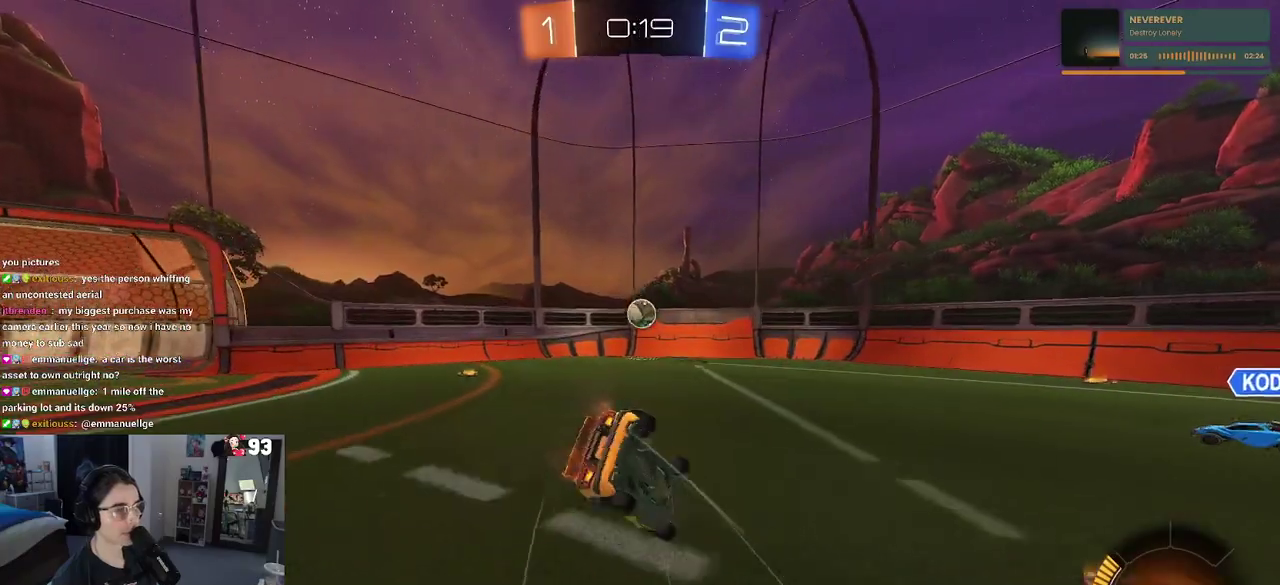
{"buttons": ["SQUARE"], "left_stick": "left", "right_stick": "center"}
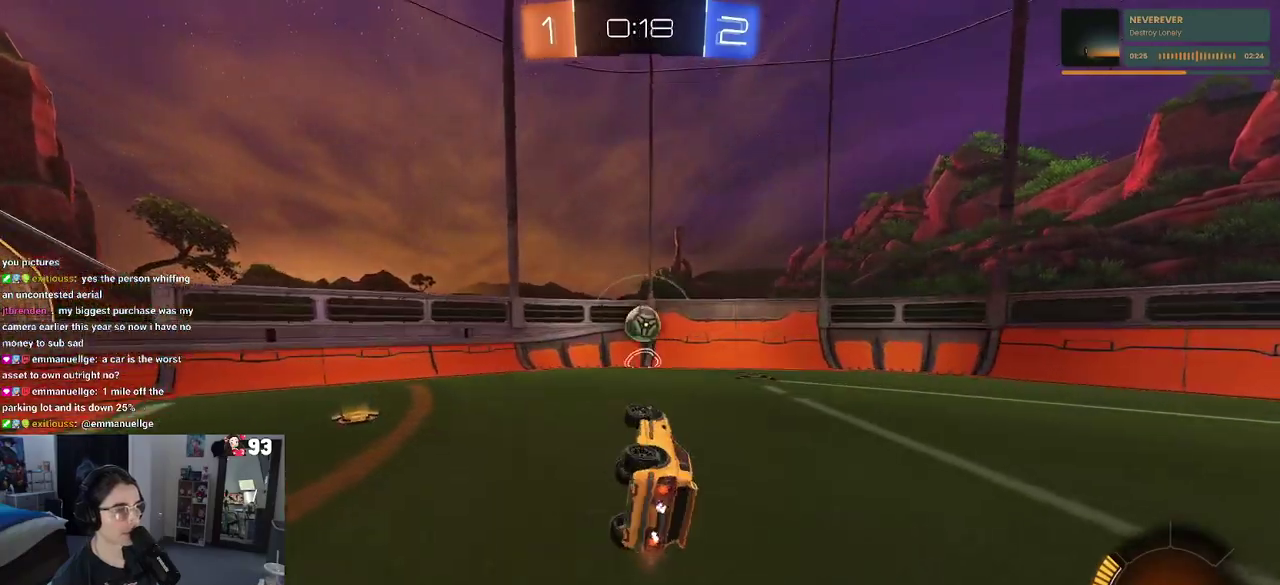
{"buttons": [], "left_stick": "center", "right_stick": "center", "events": [[117, "SQUARE", "up"], [250, "left_stick", "center"], [333, "left_stick", "down-right"], [383, "left_stick", "center"]]}
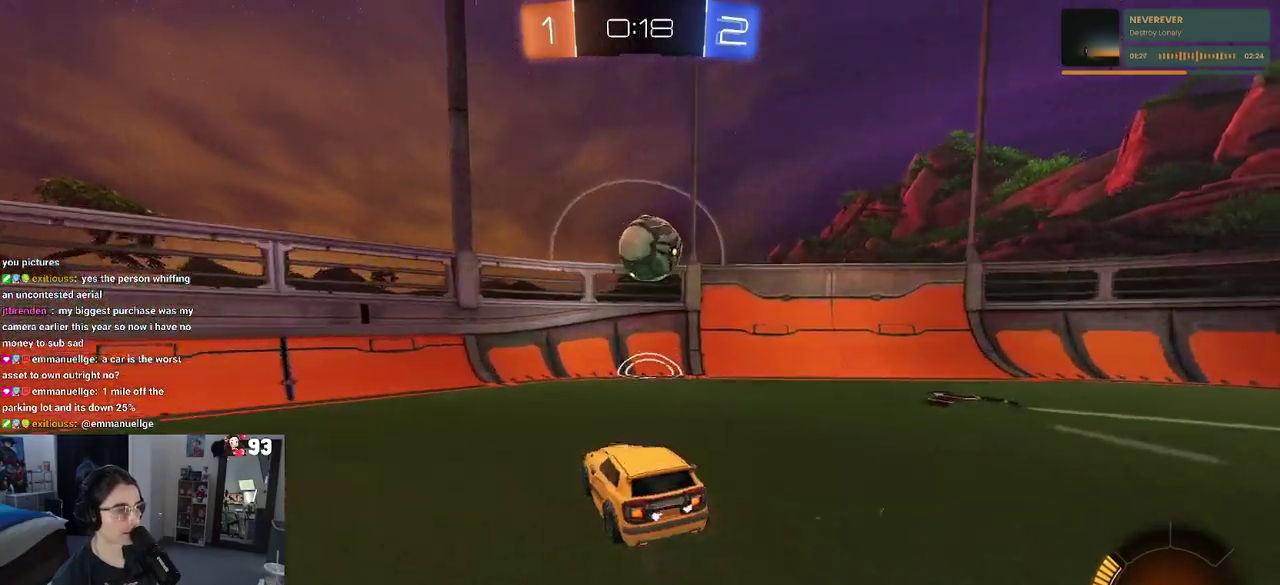
{"buttons": ["CROSS"], "left_stick": "down-right", "right_stick": "center", "events": [[267, "CROSS", "down"], [267, "left_stick", "down-right"], [417, "CROSS", "up"], [433, "left_stick", "center"], [467, "CROSS", "down"], [500, "left_stick", "down-right"]]}
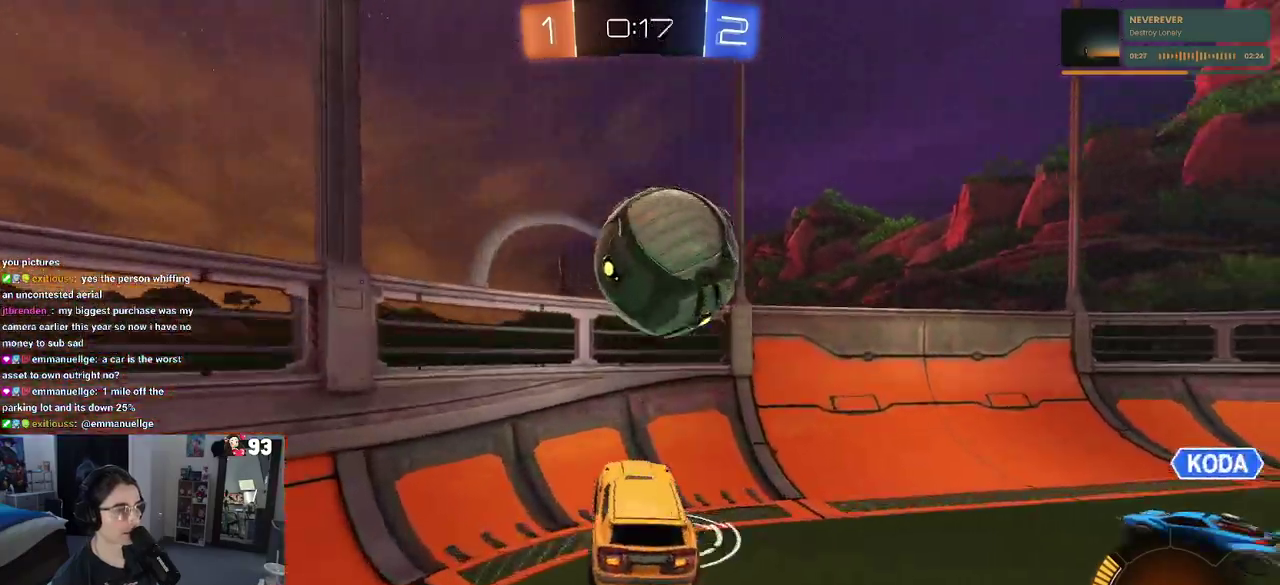
{"buttons": [], "left_stick": "center", "right_stick": "center", "events": [[33, "SQUARE", "down"], [67, "CROSS", "up"], [117, "left_stick", "right"], [200, "SQUARE", "up"], [200, "left_stick", "up-right"], [433, "left_stick", "center"]]}
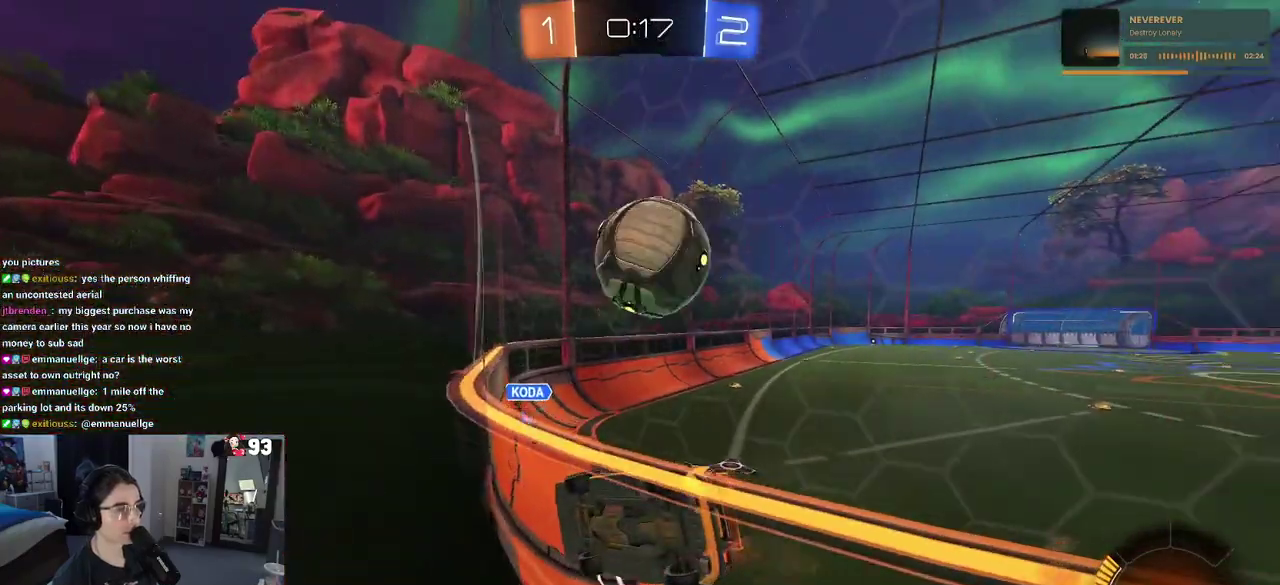
{"buttons": ["SQUARE"], "left_stick": "right", "right_stick": "center", "events": [[17, "left_stick", "left"], [83, "left_stick", "center"], [433, "left_stick", "right"], [500, "SQUARE", "down"]]}
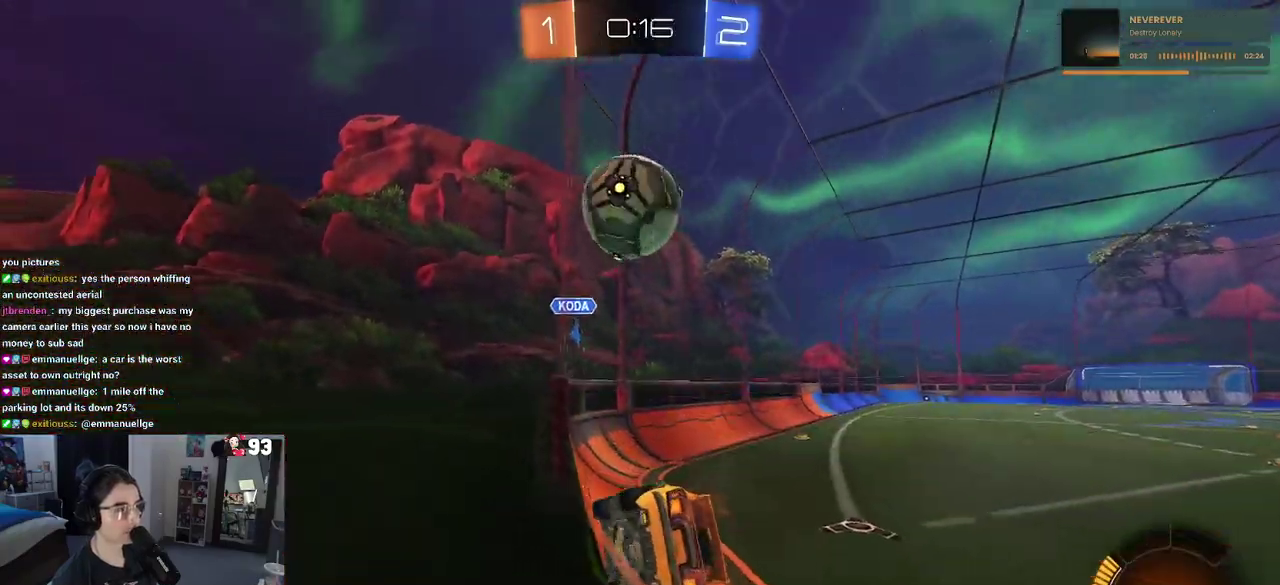
{"buttons": [], "left_stick": "up-left", "right_stick": "center", "events": [[133, "SQUARE", "up"], [350, "left_stick", "center"], [400, "left_stick", "up-left"]]}
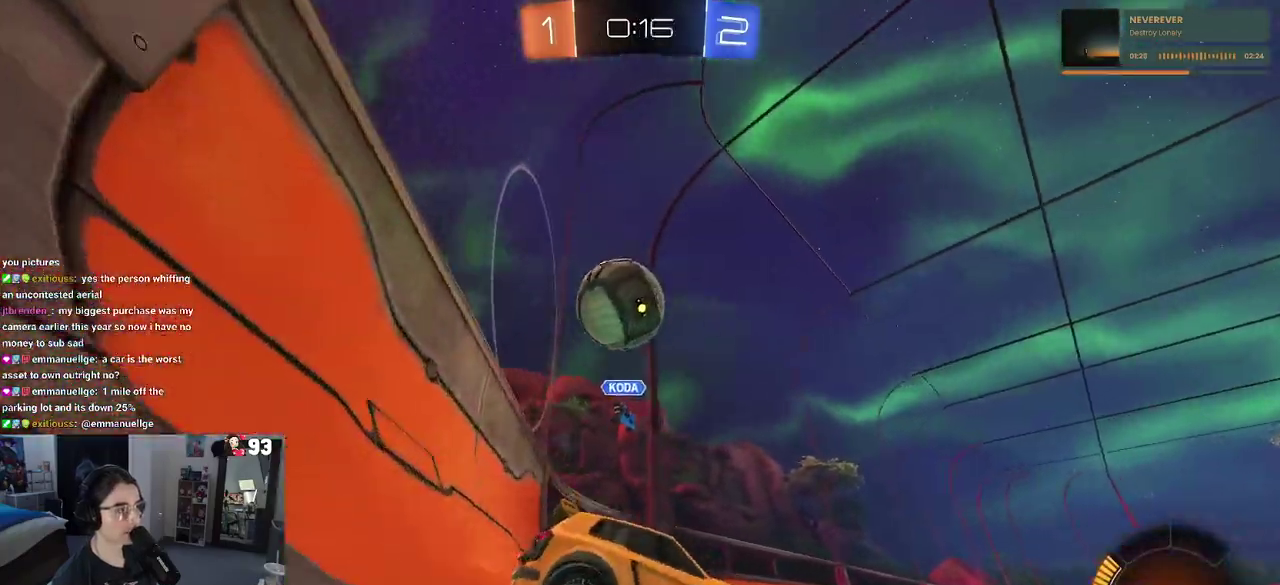
{"buttons": [], "left_stick": "up-left", "right_stick": "center", "events": []}
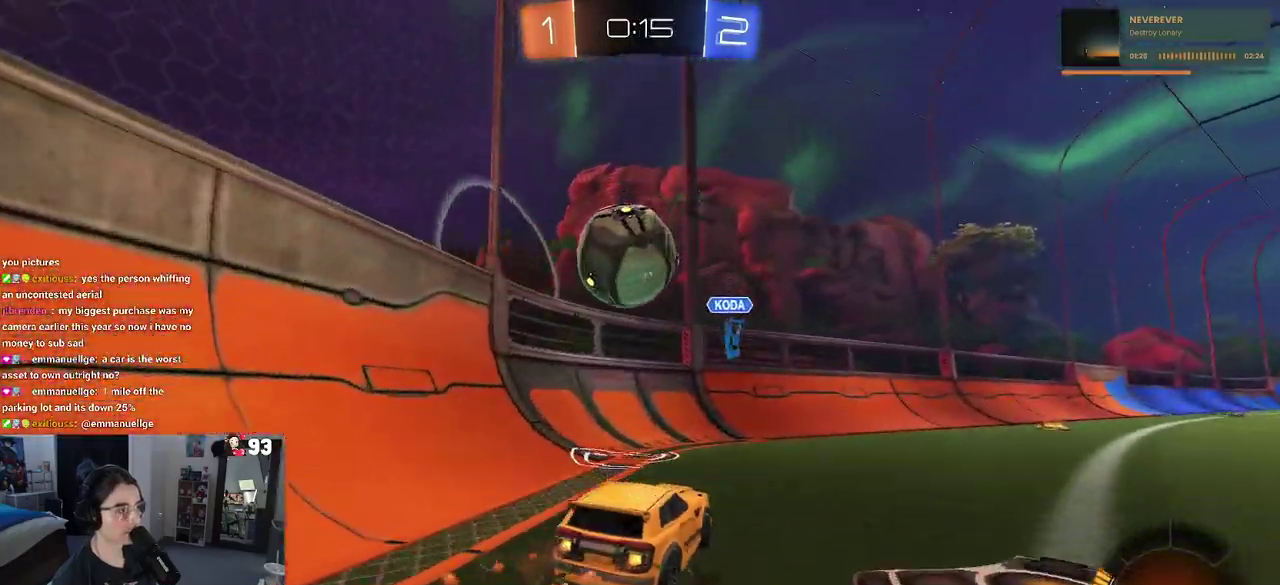
{"buttons": ["SQUARE"], "left_stick": "right", "right_stick": "center", "events": [[50, "left_stick", "center"], [133, "left_stick", "left"], [250, "left_stick", "center"], [333, "CROSS", "down"], [433, "SQUARE", "down"], [433, "left_stick", "down-right"], [500, "CROSS", "up"], [500, "left_stick", "right"]]}
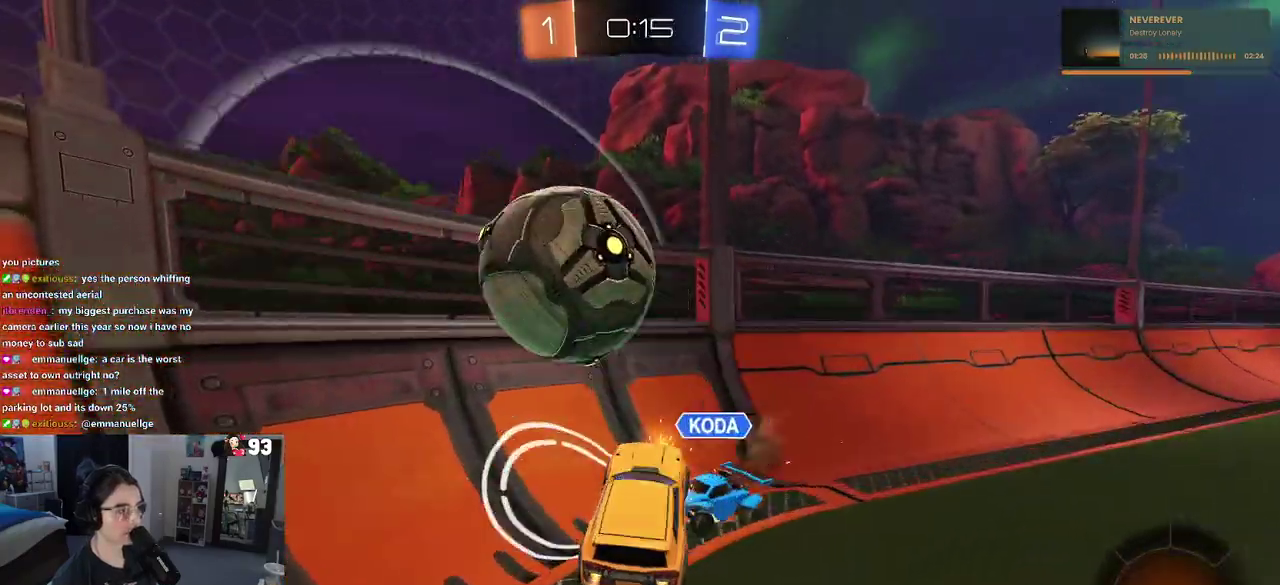
{"buttons": [], "left_stick": "center", "right_stick": "center", "events": [[117, "SQUARE", "up"], [167, "left_stick", "up-right"], [300, "left_stick", "up"], [467, "left_stick", "center"]]}
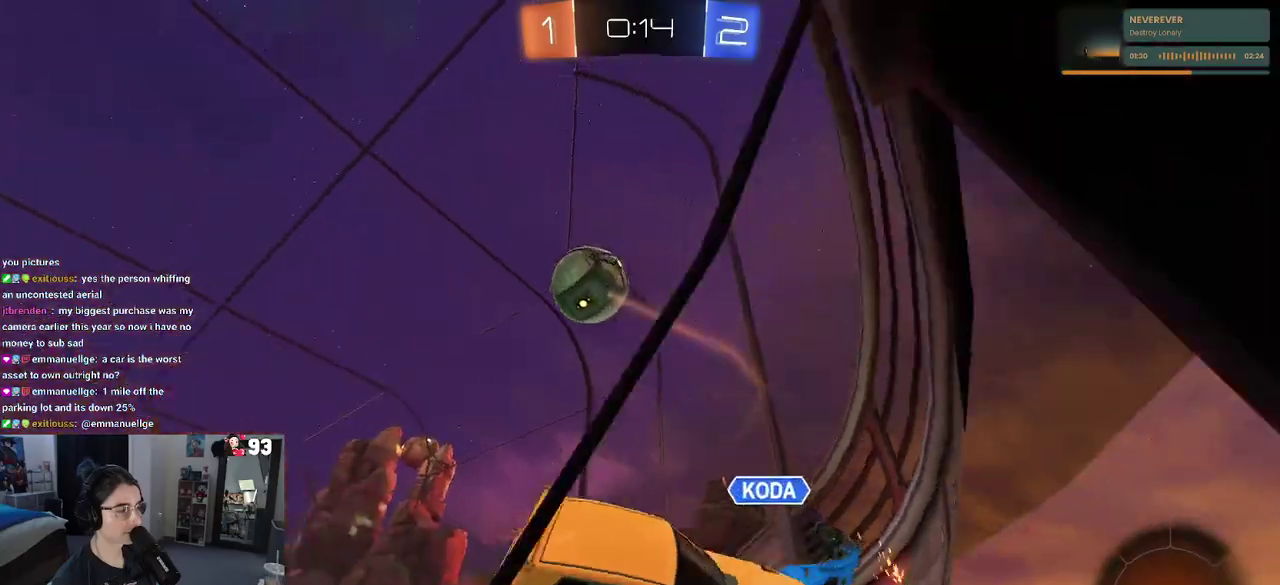
{"buttons": [], "left_stick": "left", "right_stick": "center", "events": [[50, "left_stick", "up-left"], [317, "SQUARE", "down"], [333, "left_stick", "left"], [367, "SQUARE", "up"]]}
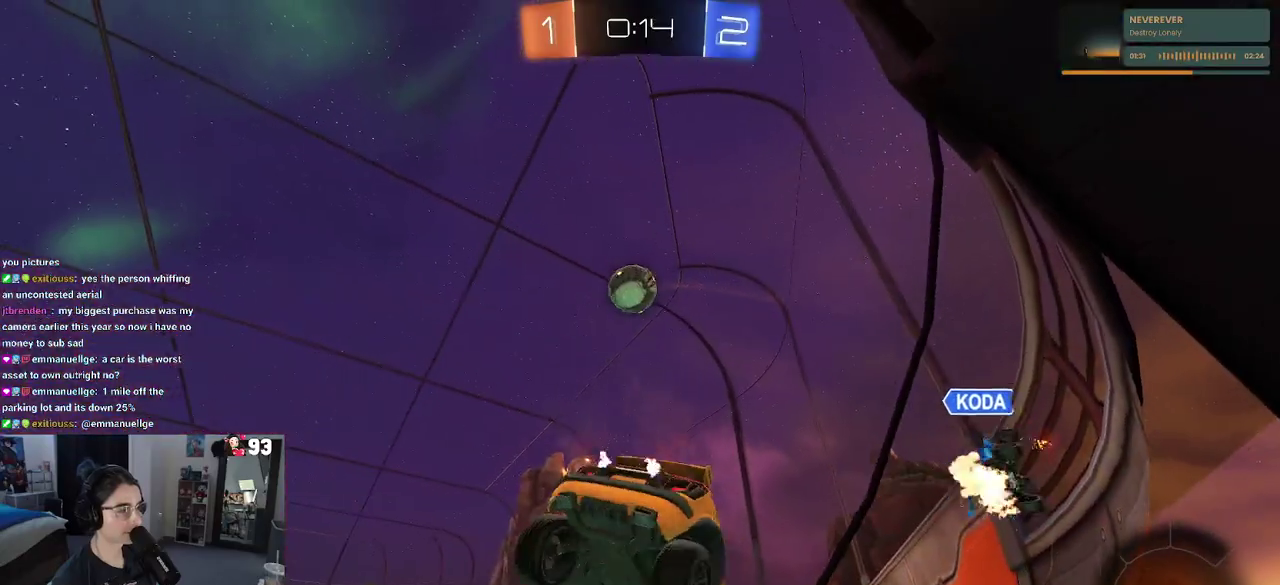
{"buttons": [], "left_stick": "center", "right_stick": "center", "events": [[67, "left_stick", "center"]]}
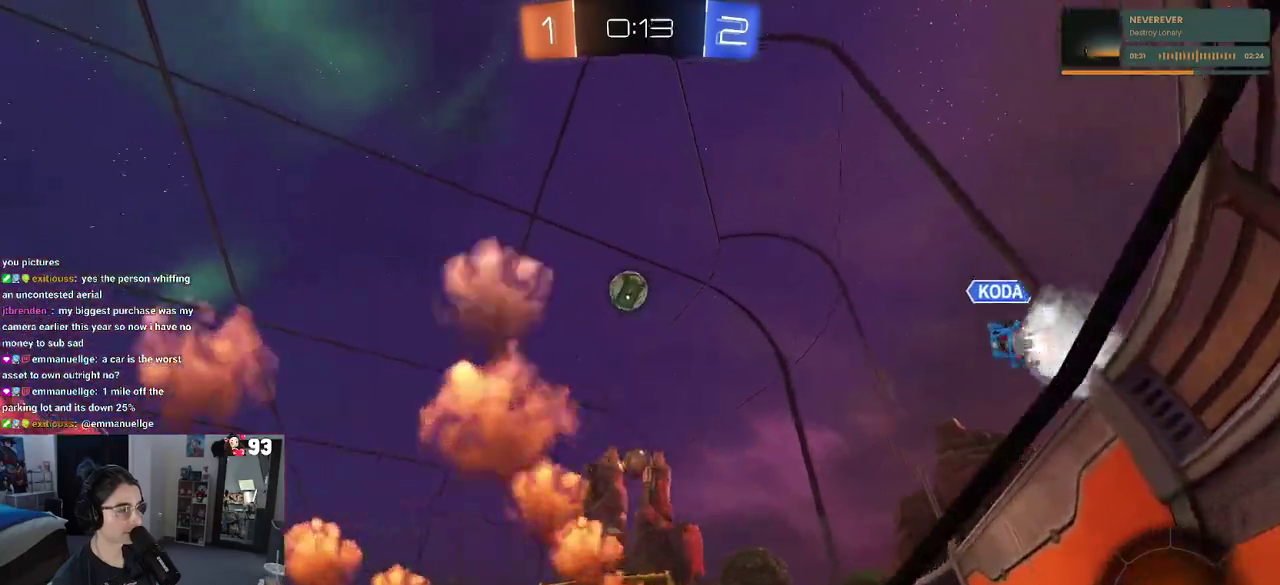
{"buttons": [], "left_stick": "left", "right_stick": "center", "events": [[350, "left_stick", "left"]]}
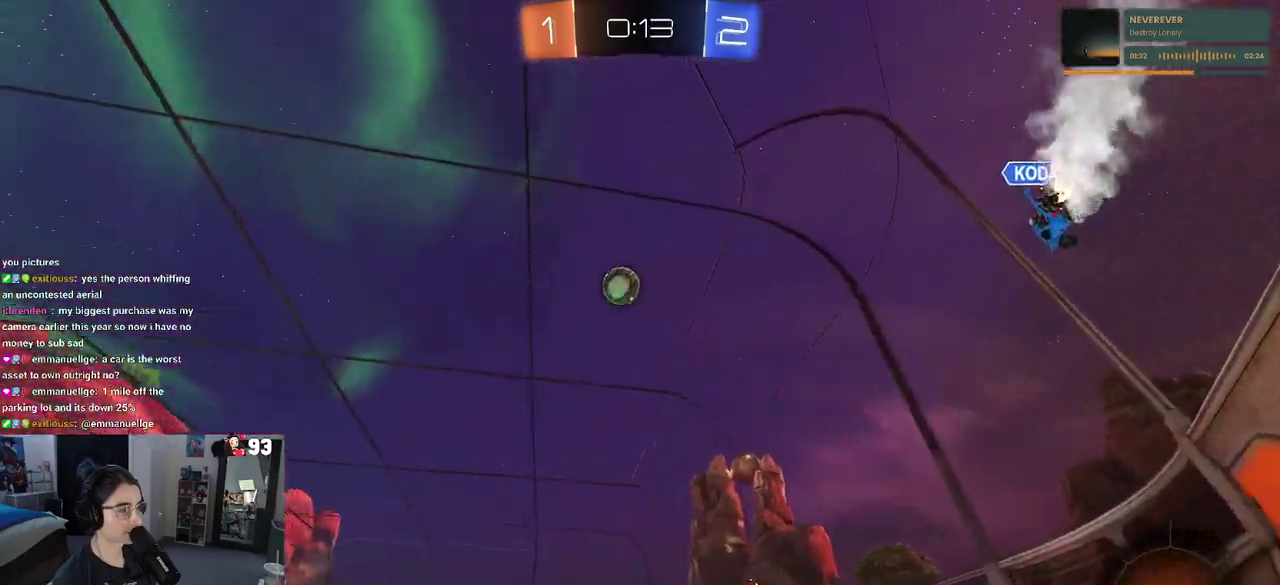
{"buttons": [], "left_stick": "left", "right_stick": "center", "events": [[133, "left_stick", "center"], [417, "left_stick", "left"]]}
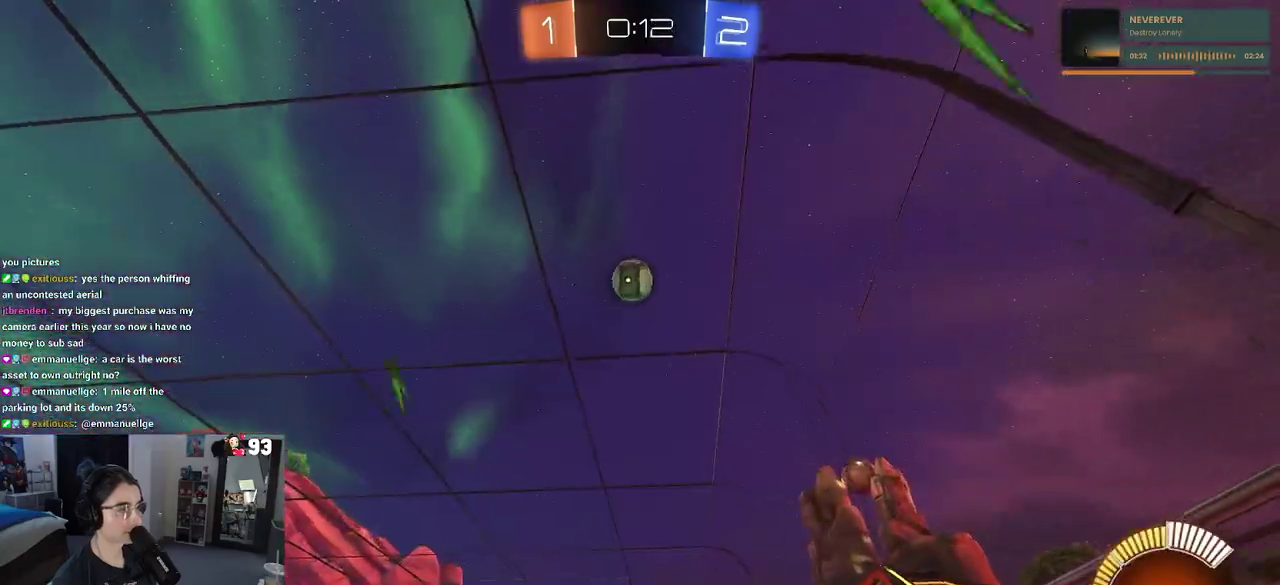
{"buttons": [], "left_stick": "down-right", "right_stick": "center"}